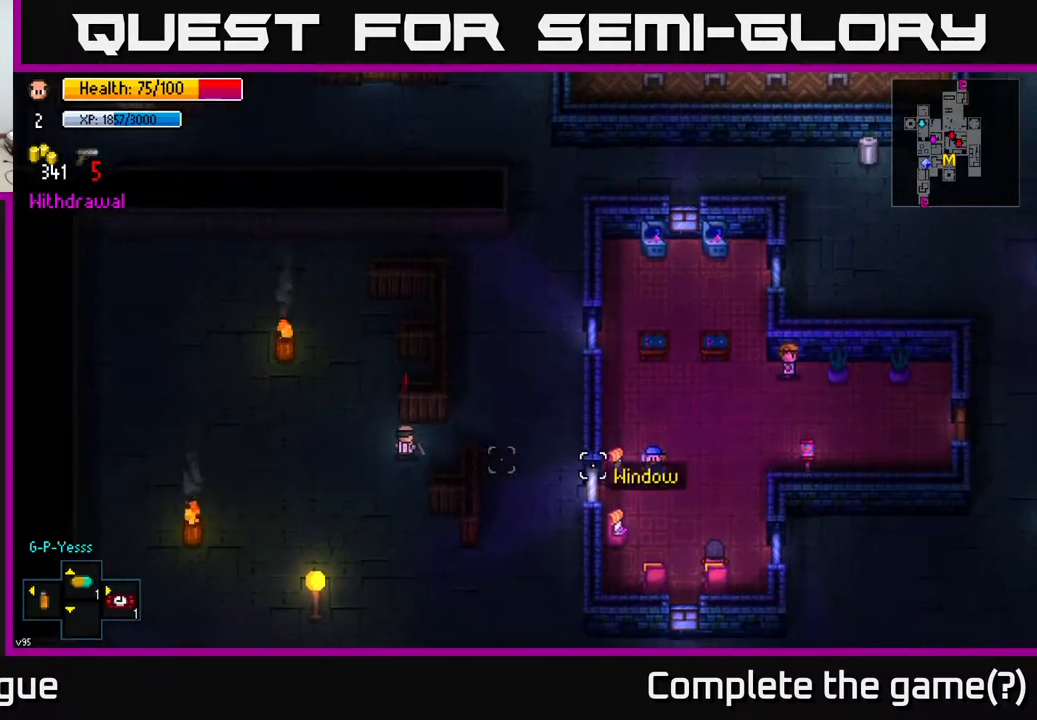
Gameplay with a controller (Xbox layout); each line is a JSON object with the inputs held at the frame after it. "events" lists button and stick changes between this image and that frame as [ms after this image, input, new state], when the widget could be followed in between.
{"buttons": [], "left_stick": "up-right", "right_stick": "center", "events": [[167, "right_stick", "up-right"], [317, "right_stick", "center"]]}
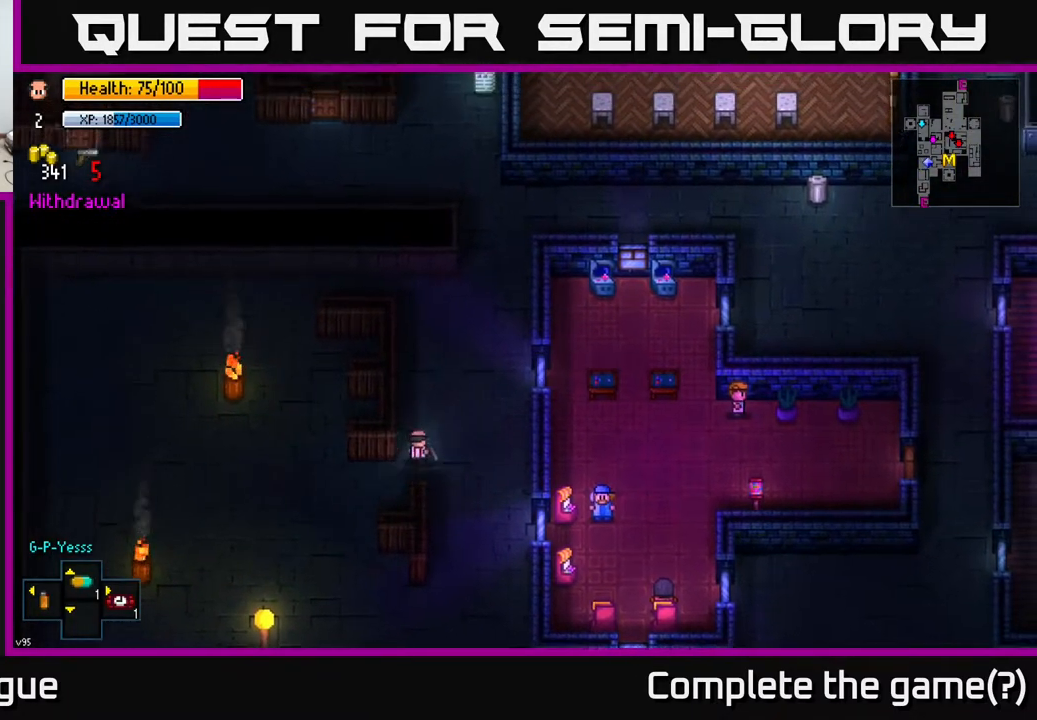
{"buttons": [], "left_stick": "center", "right_stick": "center", "events": [[200, "Y", "down"], [200, "left_stick", "center"], [450, "Y", "up"]]}
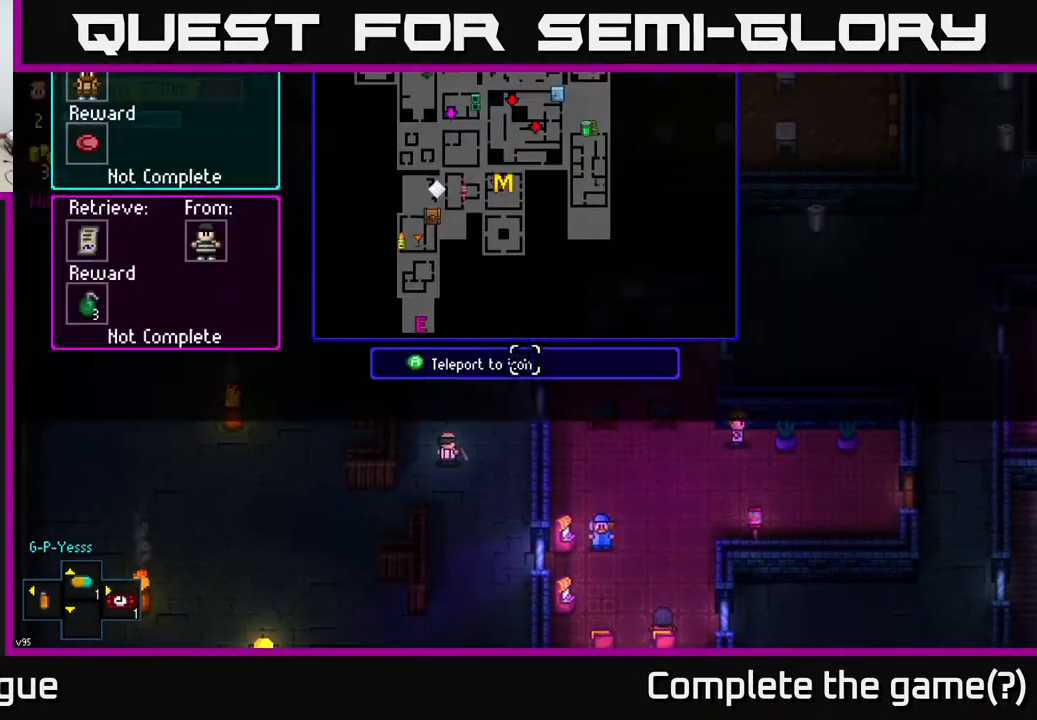
{"buttons": [], "left_stick": "center", "right_stick": "center", "events": []}
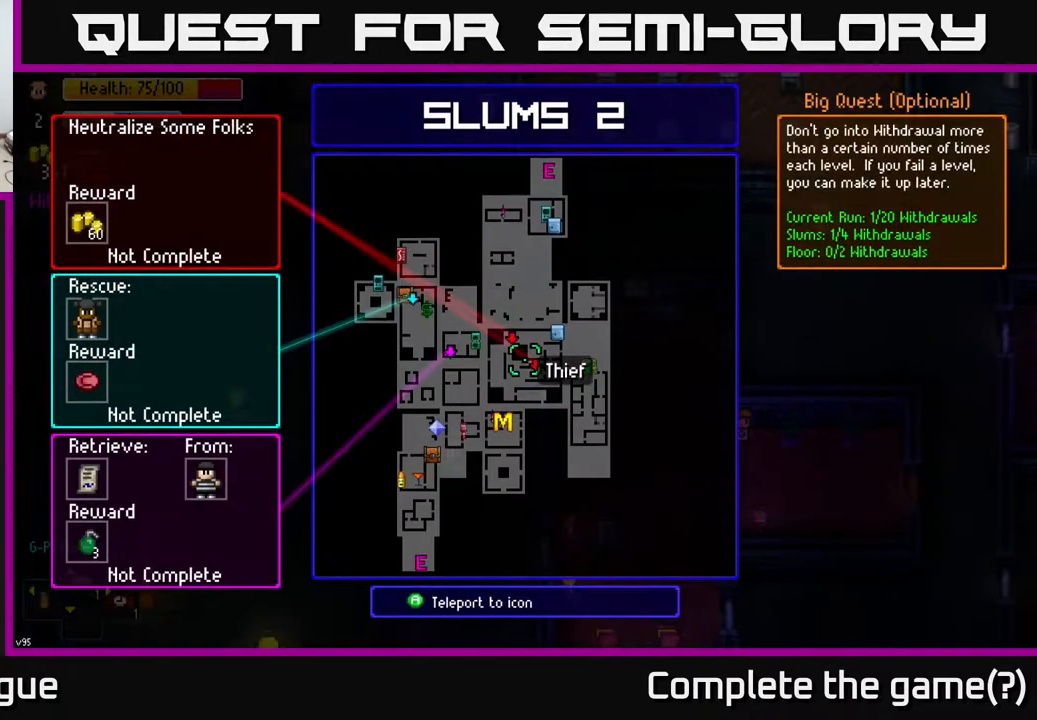
{"buttons": [], "left_stick": "center", "right_stick": "center", "events": [[150, "left_stick", "left"], [317, "left_stick", "center"]]}
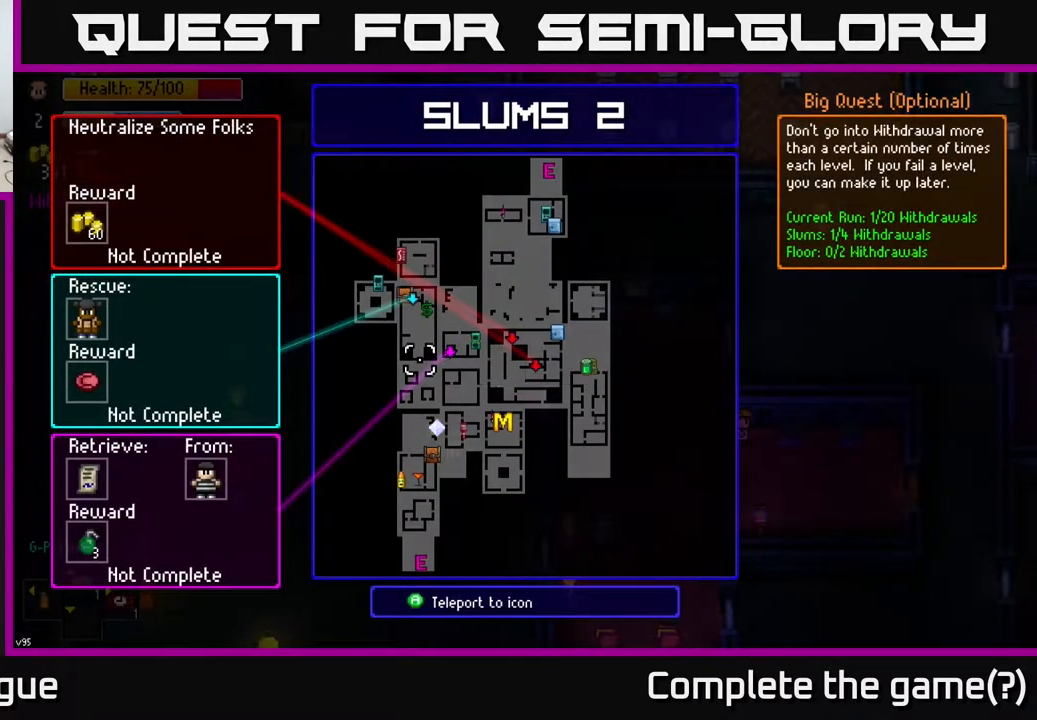
{"buttons": [], "left_stick": "up", "right_stick": "center", "events": [[17, "left_stick", "down"], [283, "left_stick", "center"], [450, "left_stick", "up"]]}
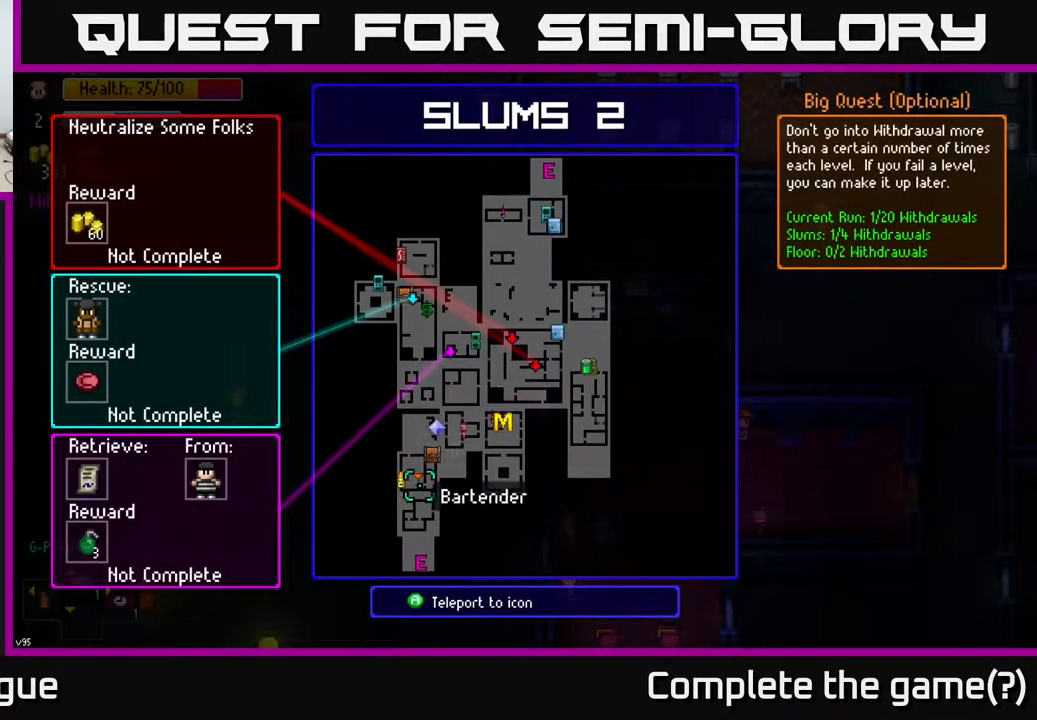
{"buttons": [], "left_stick": "center", "right_stick": "center", "events": [[117, "left_stick", "center"], [333, "left_stick", "down"], [467, "left_stick", "center"]]}
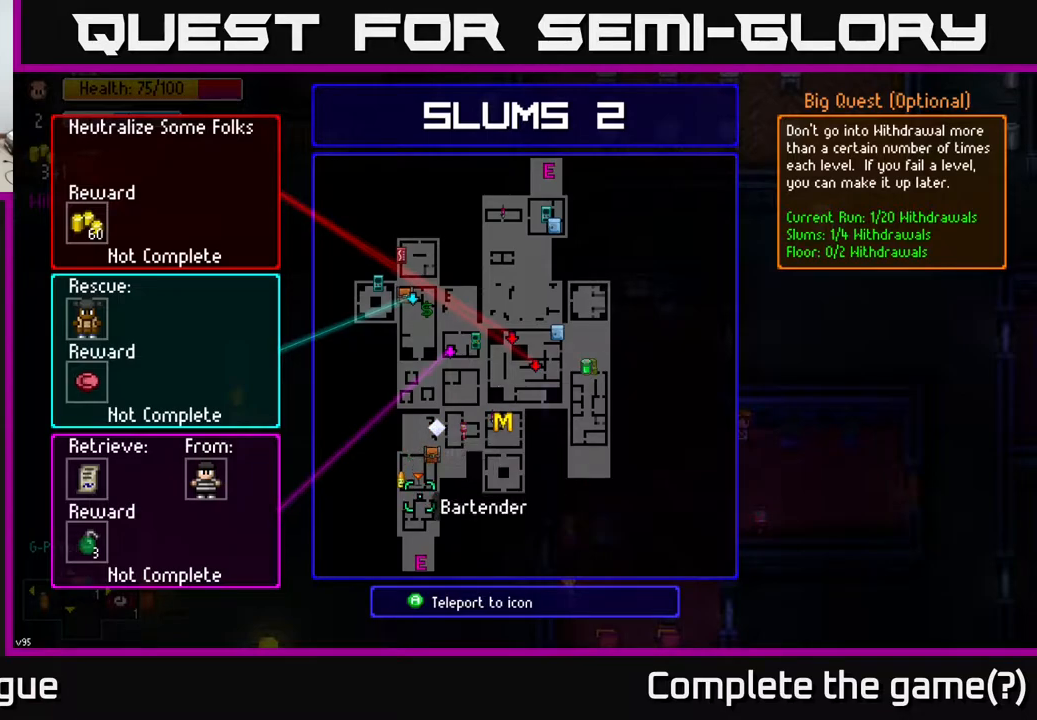
{"buttons": [], "left_stick": "up", "right_stick": "center", "events": [[267, "left_stick", "up"]]}
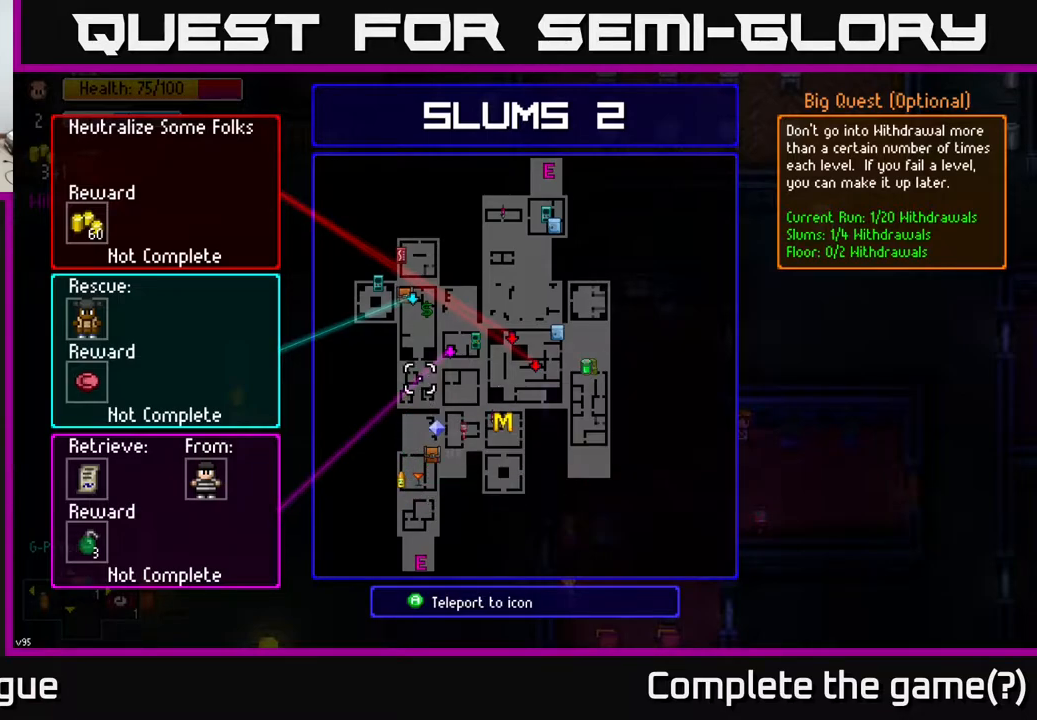
{"buttons": [], "left_stick": "down-right", "right_stick": "center", "events": [[200, "left_stick", "center"], [367, "left_stick", "right"], [483, "left_stick", "down-right"]]}
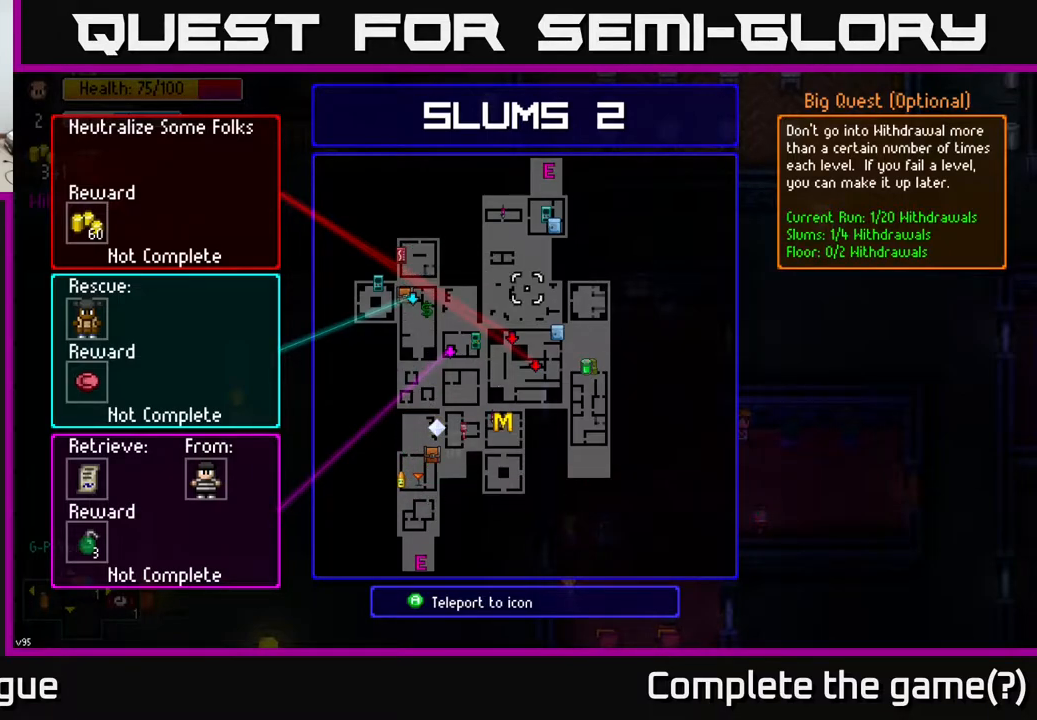
{"buttons": [], "left_stick": "center", "right_stick": "center", "events": [[117, "left_stick", "center"], [250, "left_stick", "left"], [400, "left_stick", "center"]]}
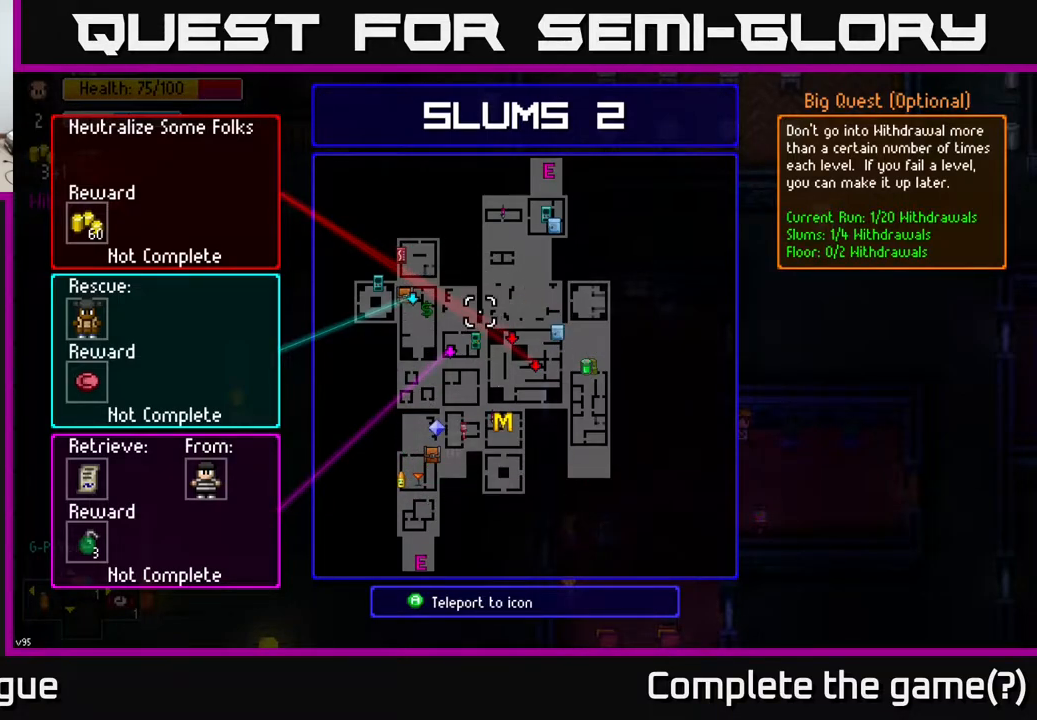
{"buttons": [], "left_stick": "center", "right_stick": "center", "events": []}
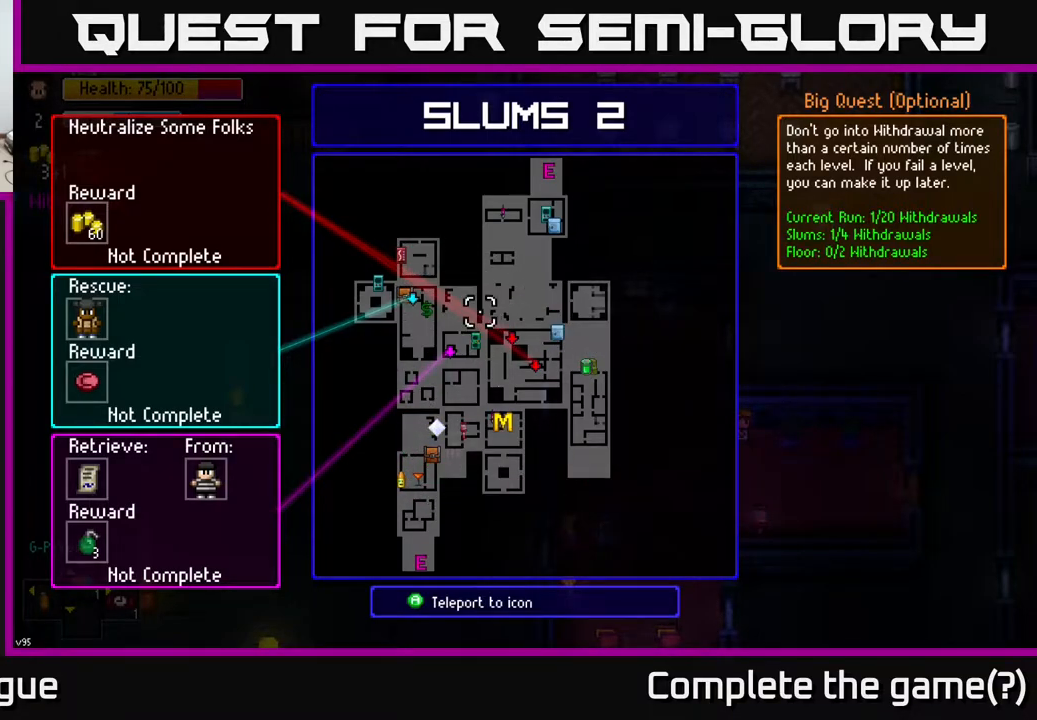
{"buttons": [], "left_stick": "center", "right_stick": "center", "events": [[150, "left_stick", "down-left"], [217, "left_stick", "center"]]}
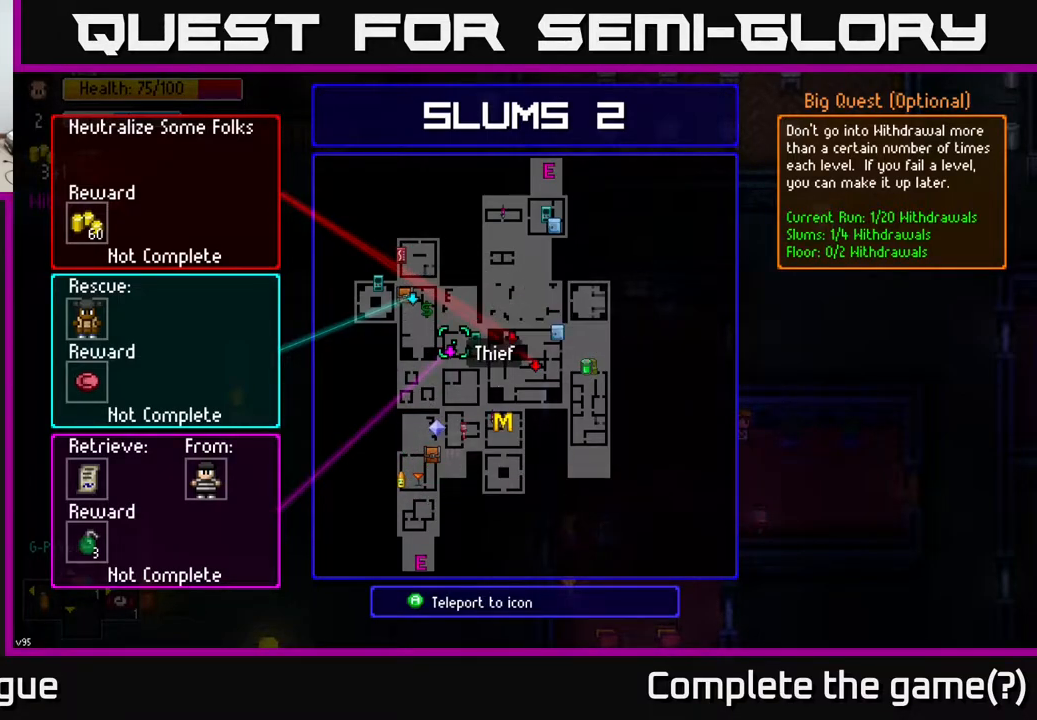
{"buttons": [], "left_stick": "left", "right_stick": "center", "events": [[150, "left_stick", "right"], [283, "left_stick", "center"], [500, "left_stick", "left"]]}
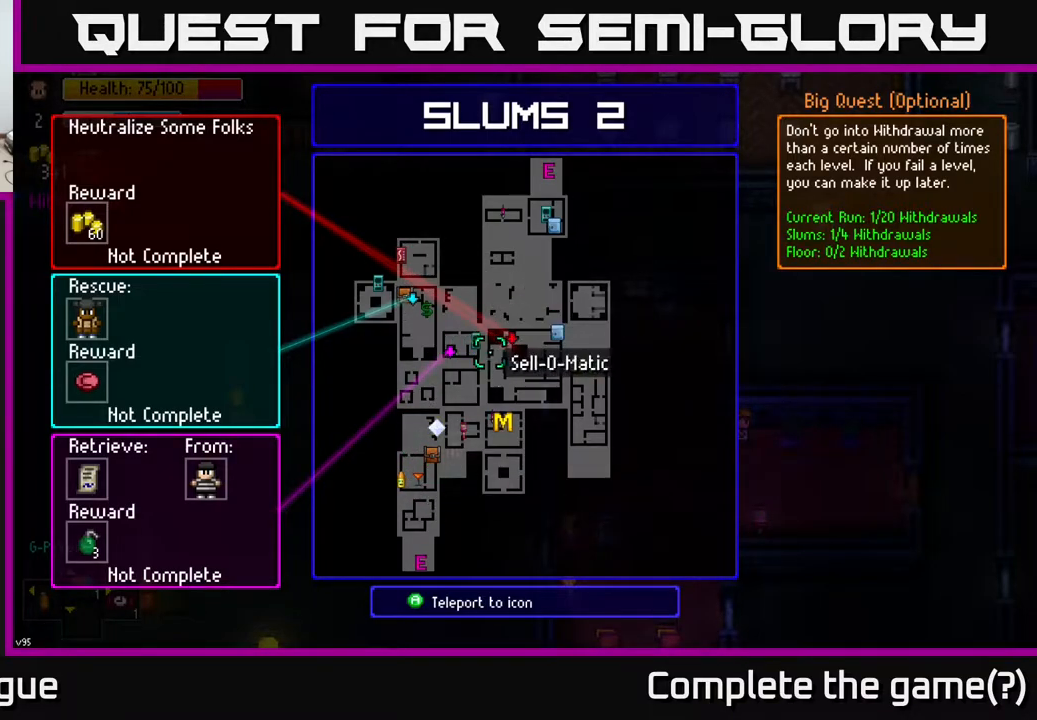
{"buttons": [], "left_stick": "center", "right_stick": "center", "events": [[83, "left_stick", "center"], [383, "A", "down"], [433, "A", "up"]]}
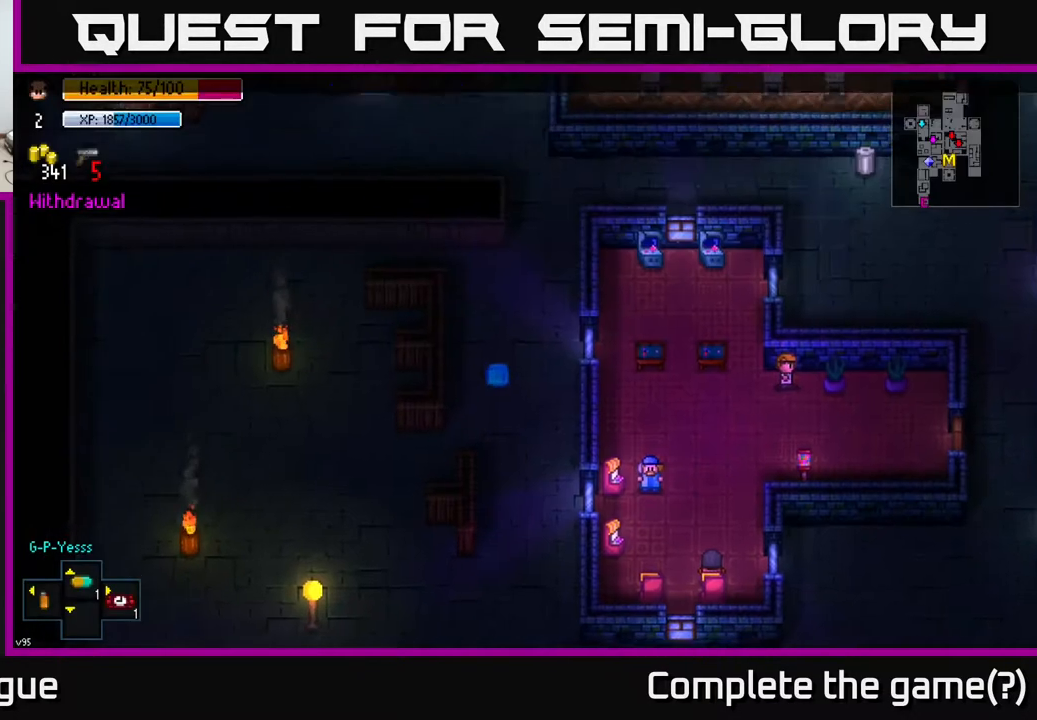
{"buttons": [], "left_stick": "center", "right_stick": "center", "events": []}
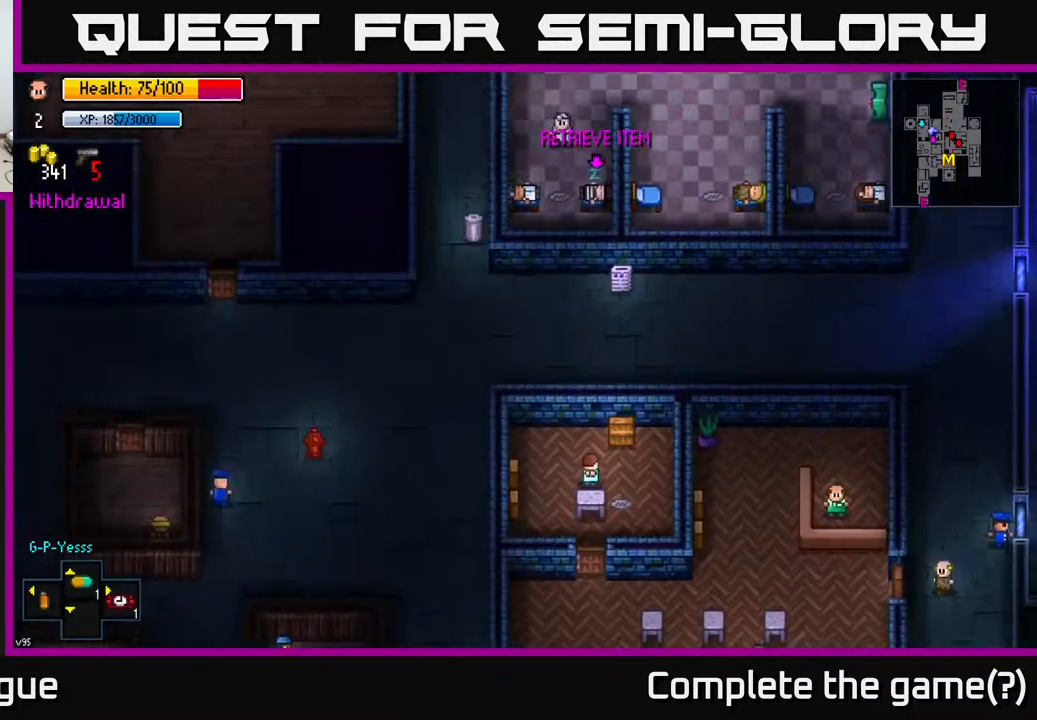
{"buttons": [], "left_stick": "center", "right_stick": "center", "events": []}
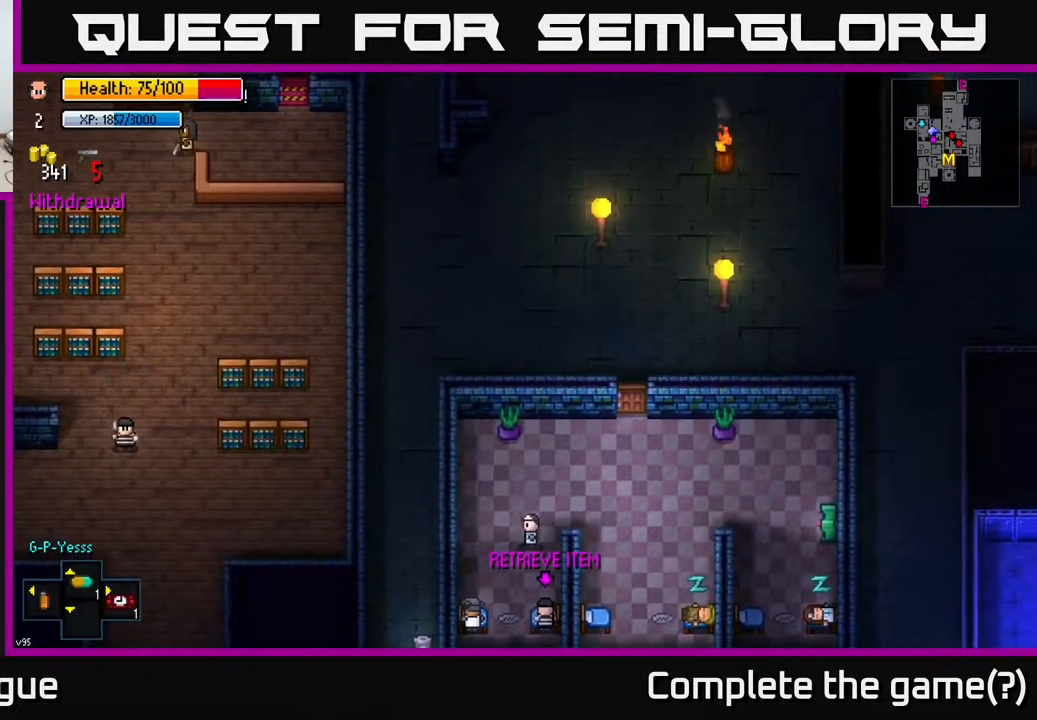
{"buttons": [], "left_stick": "down-right", "right_stick": "down", "events": [[50, "left_stick", "up"], [233, "left_stick", "up-right"], [367, "right_stick", "down"], [483, "left_stick", "down-right"]]}
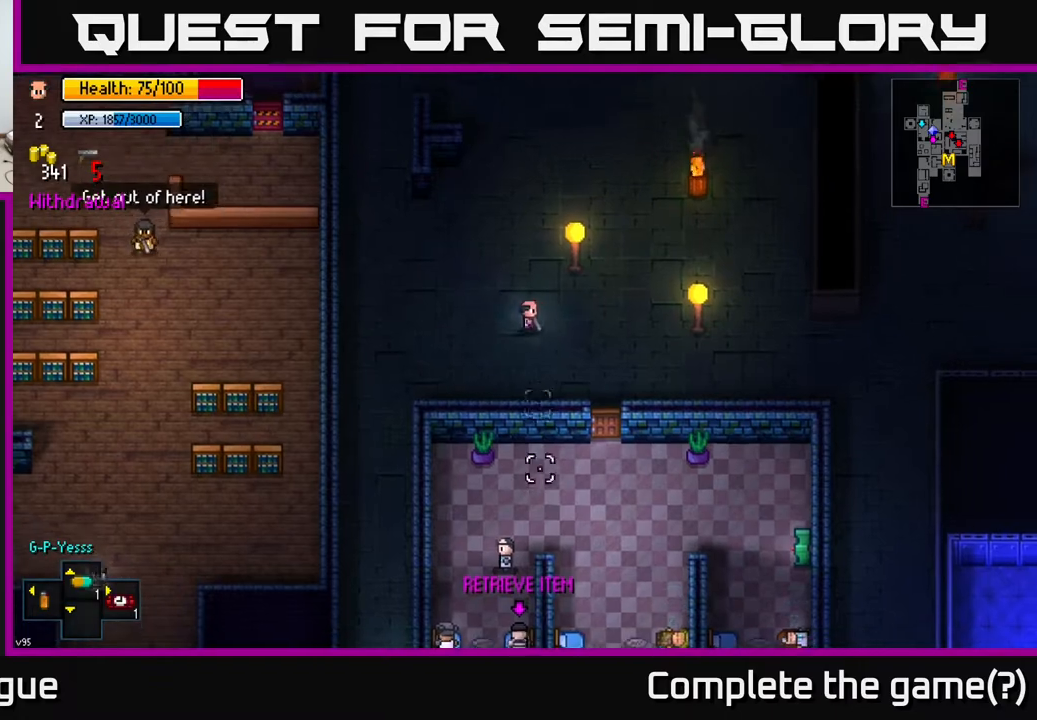
{"buttons": [], "left_stick": "down", "right_stick": "center", "events": [[167, "right_stick", "center"], [500, "left_stick", "down"]]}
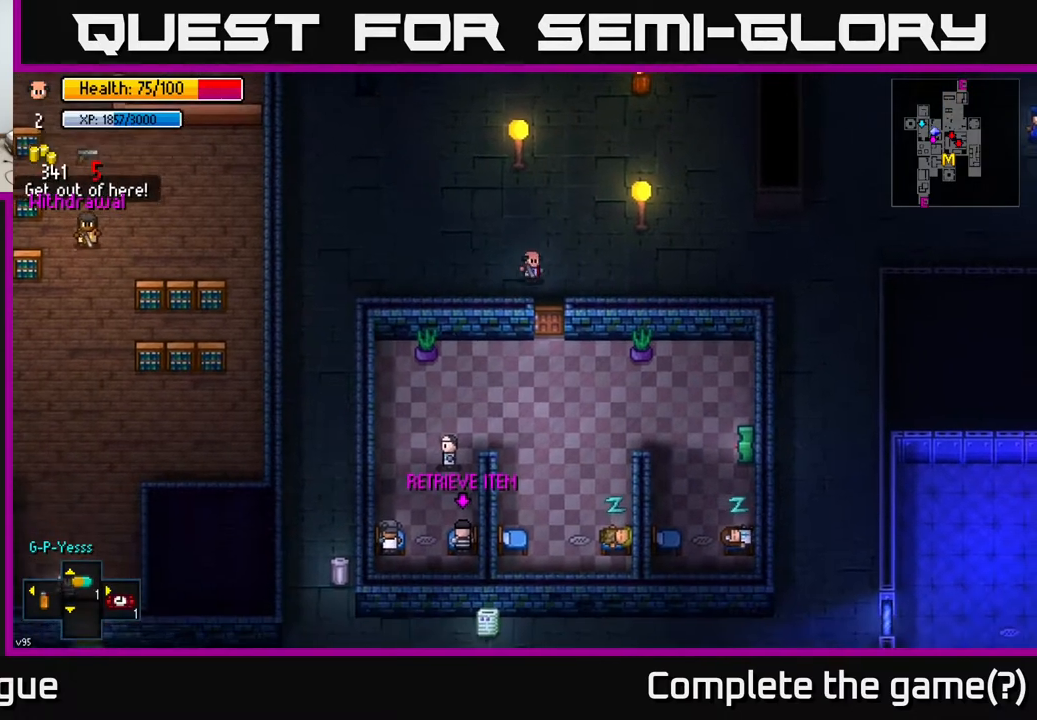
{"buttons": [], "left_stick": "down", "right_stick": "center", "events": [[233, "A", "down"], [333, "A", "up"]]}
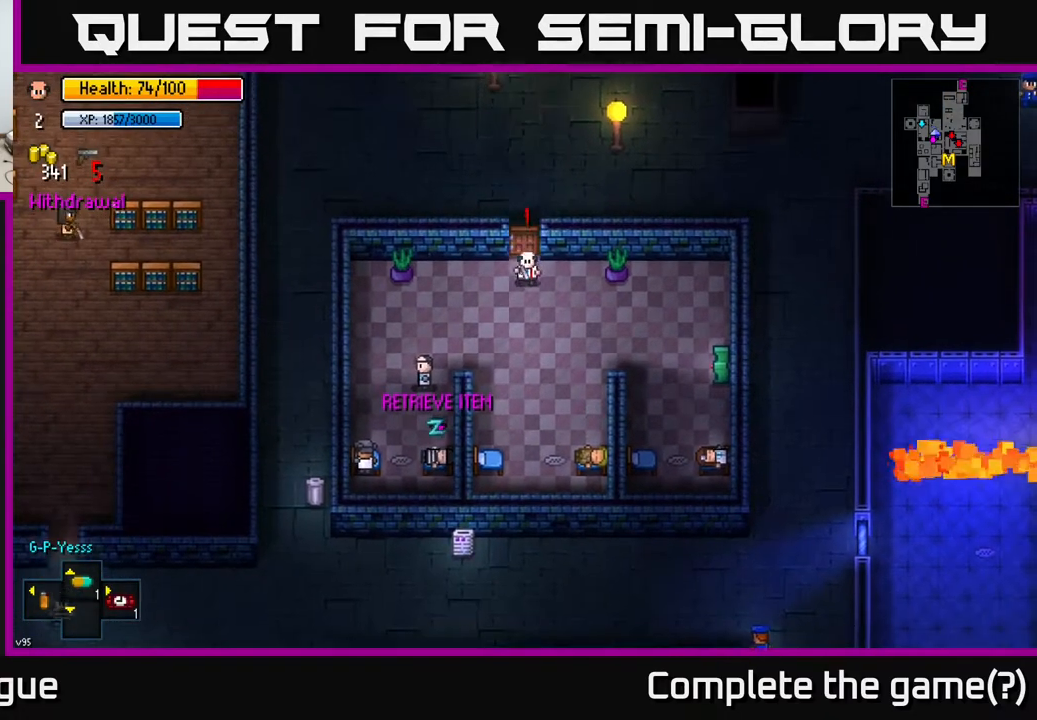
{"buttons": [], "left_stick": "down-left", "right_stick": "center", "events": [[17, "A", "down"], [133, "A", "up"], [183, "left_stick", "left"], [383, "left_stick", "down-left"]]}
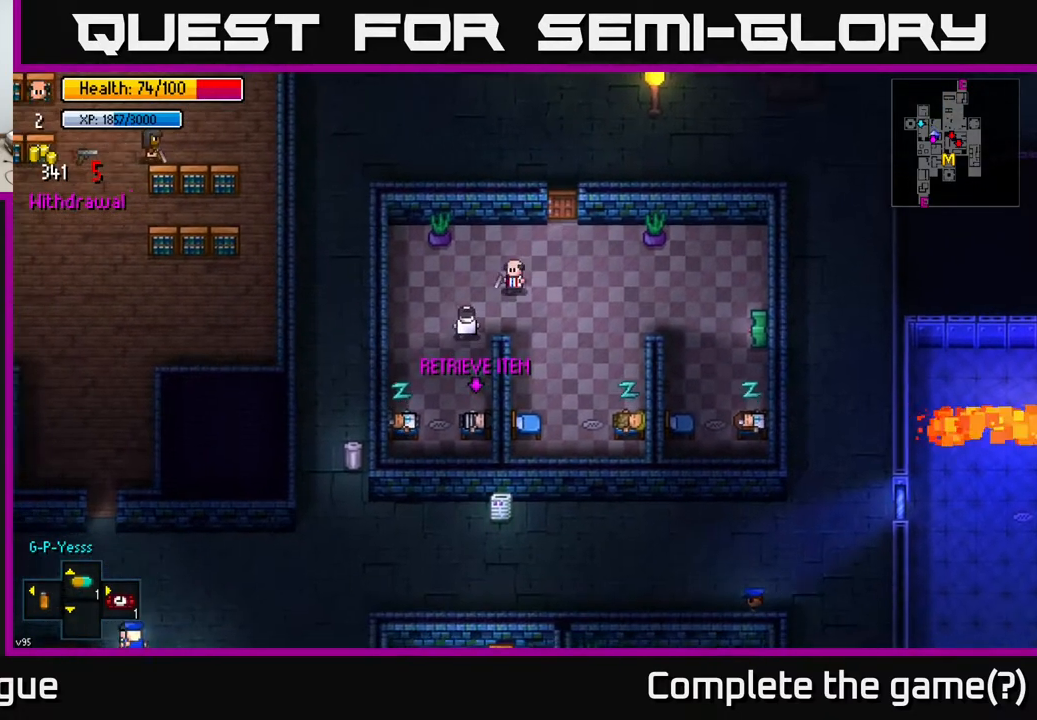
{"buttons": [], "left_stick": "down", "right_stick": "center", "events": [[433, "left_stick", "down"]]}
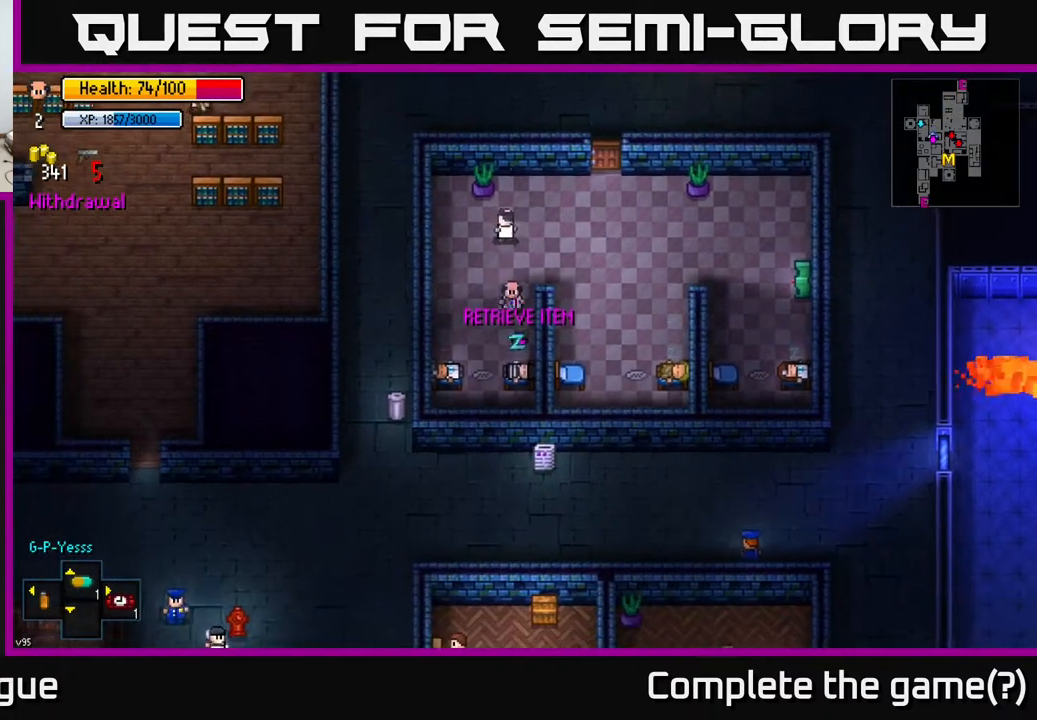
{"buttons": [], "left_stick": "center", "right_stick": "center", "events": [[217, "left_stick", "center"], [383, "A", "down"], [483, "A", "up"]]}
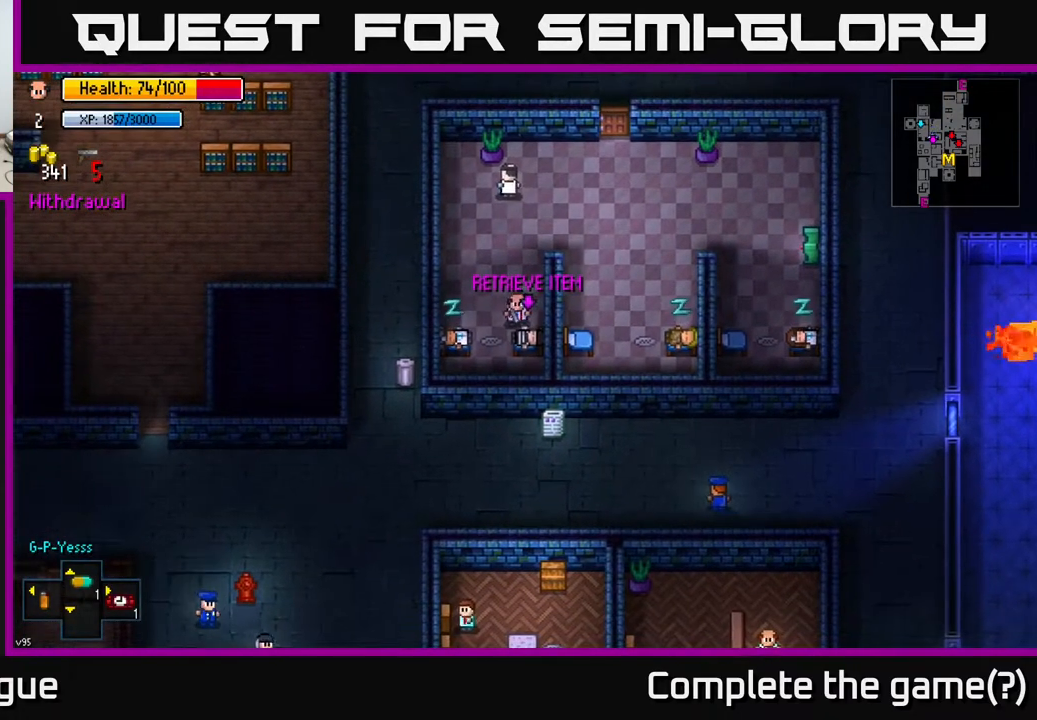
{"buttons": [], "left_stick": "center", "right_stick": "center", "events": [[233, "left_stick", "down"], [300, "A", "down"], [317, "left_stick", "center"], [400, "A", "up"]]}
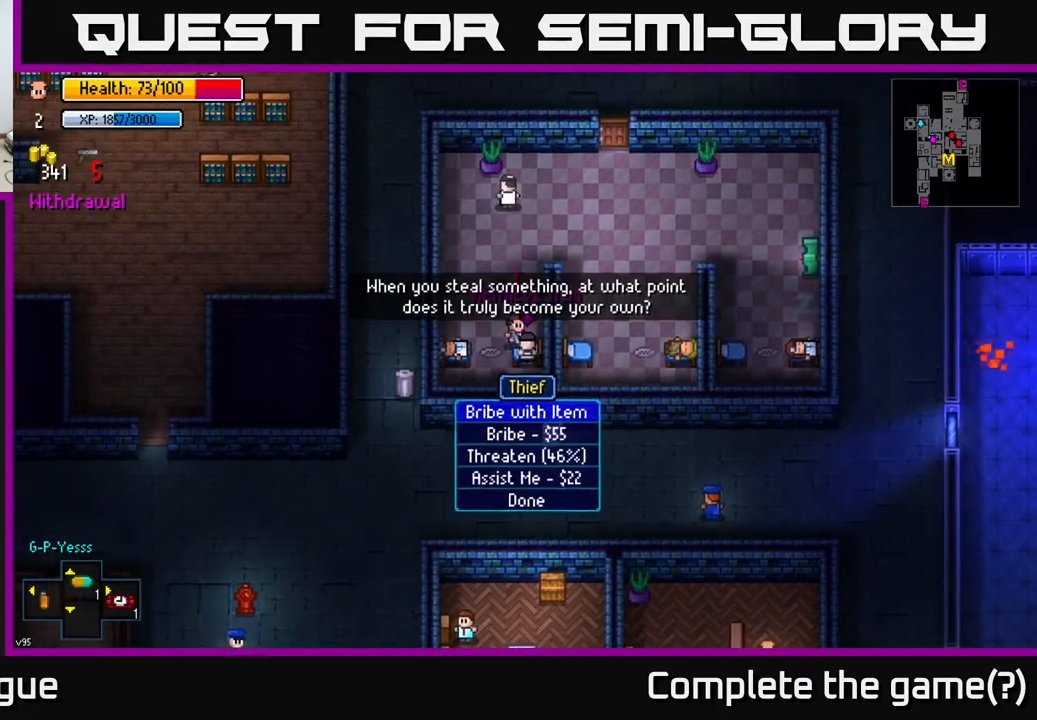
{"buttons": [], "left_stick": "center", "right_stick": "center", "events": []}
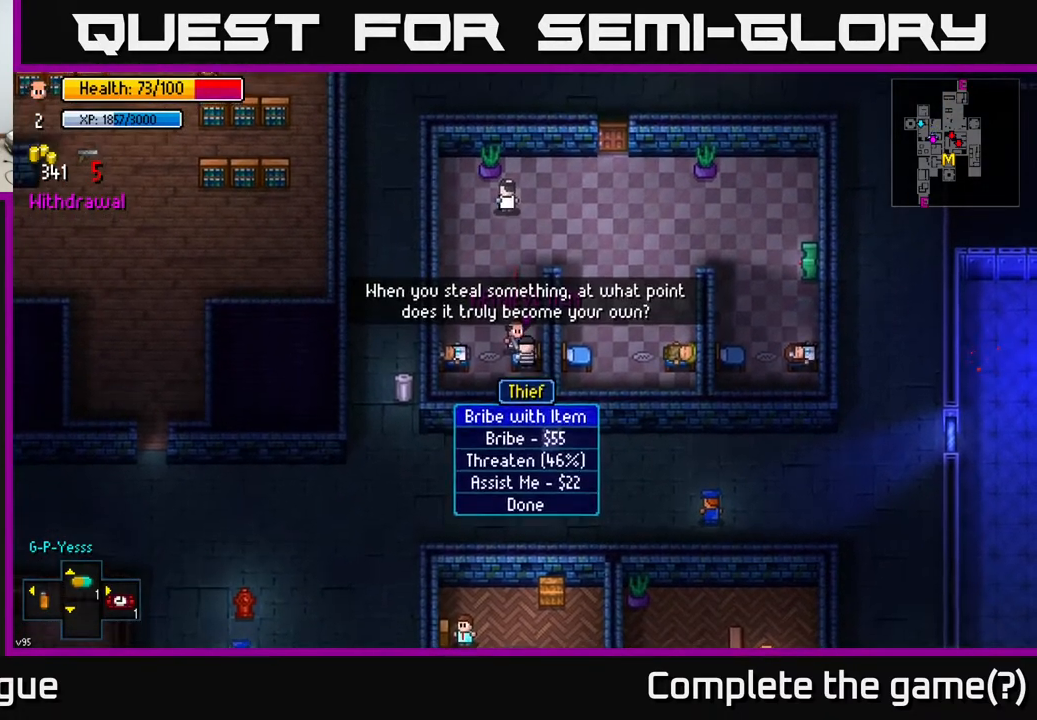
{"buttons": [], "left_stick": "up", "right_stick": "center", "events": [[100, "left_stick", "down"], [283, "left_stick", "center"], [433, "left_stick", "up"]]}
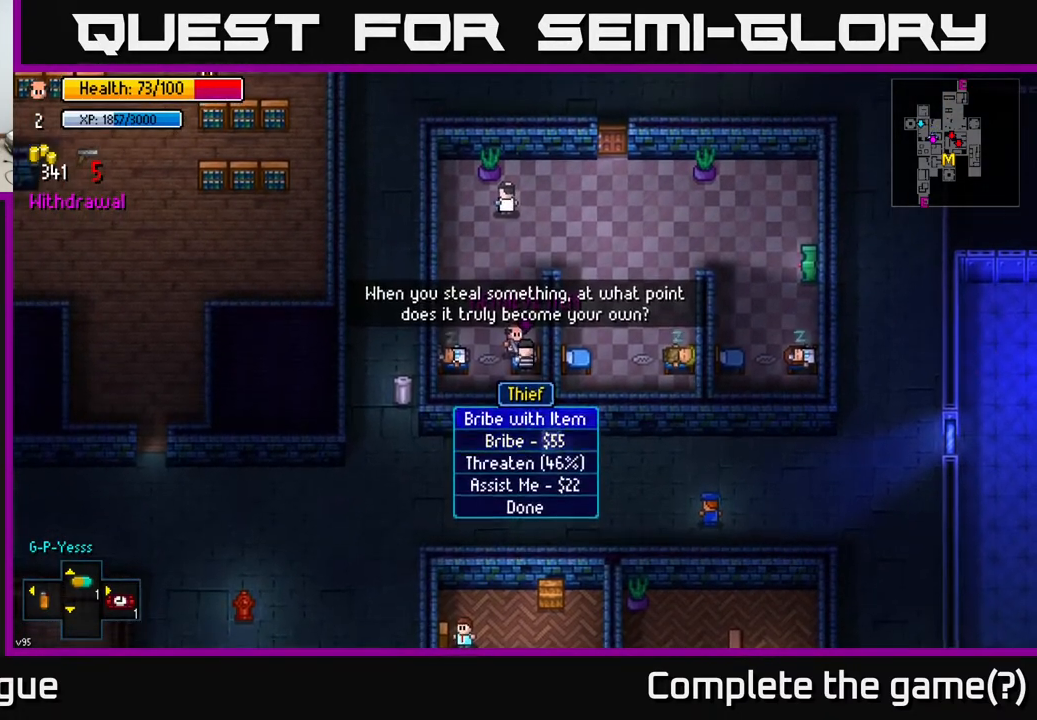
{"buttons": [], "left_stick": "center", "right_stick": "center", "events": [[67, "left_stick", "center"], [83, "A", "down"], [150, "A", "up"]]}
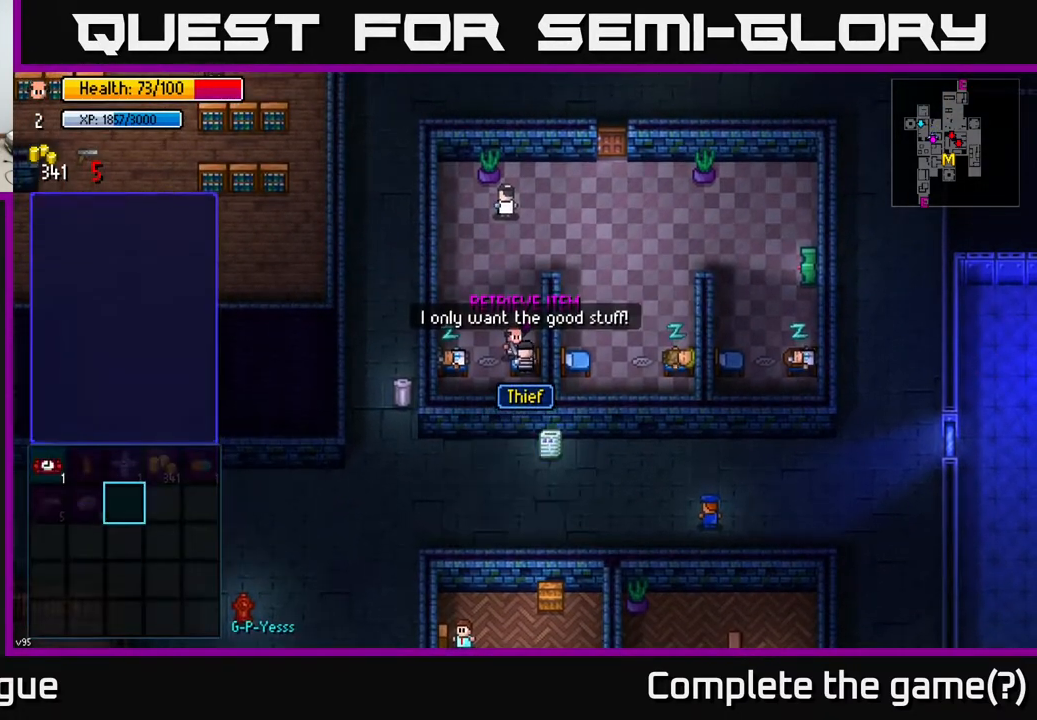
{"buttons": [], "left_stick": "left", "right_stick": "center", "events": [[167, "left_stick", "left"], [300, "left_stick", "center"], [383, "left_stick", "left"]]}
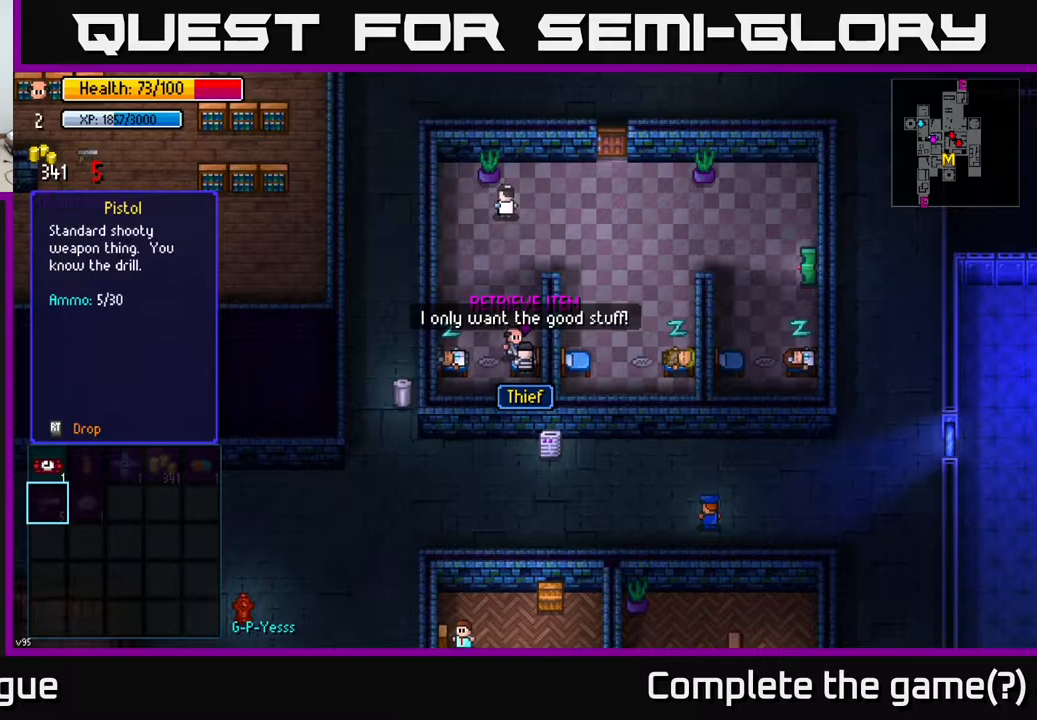
{"buttons": [], "left_stick": "center", "right_stick": "center", "events": [[17, "left_stick", "center"], [100, "left_stick", "up"], [217, "left_stick", "center"]]}
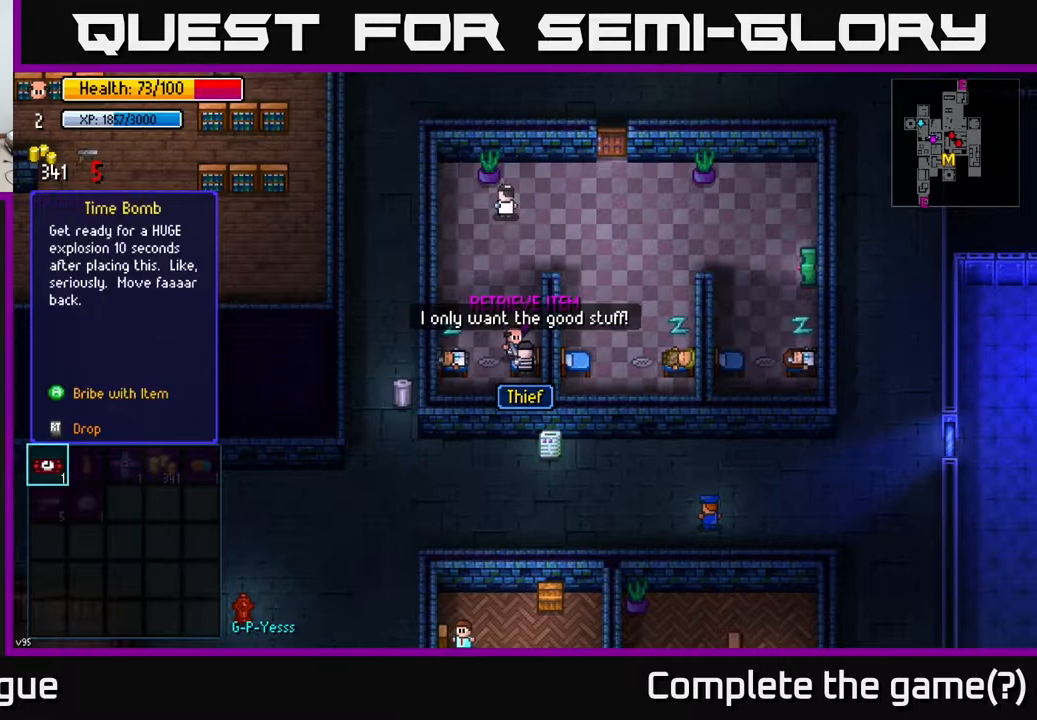
{"buttons": [], "left_stick": "up", "right_stick": "center", "events": [[83, "A", "down"], [133, "A", "up"], [467, "left_stick", "up"]]}
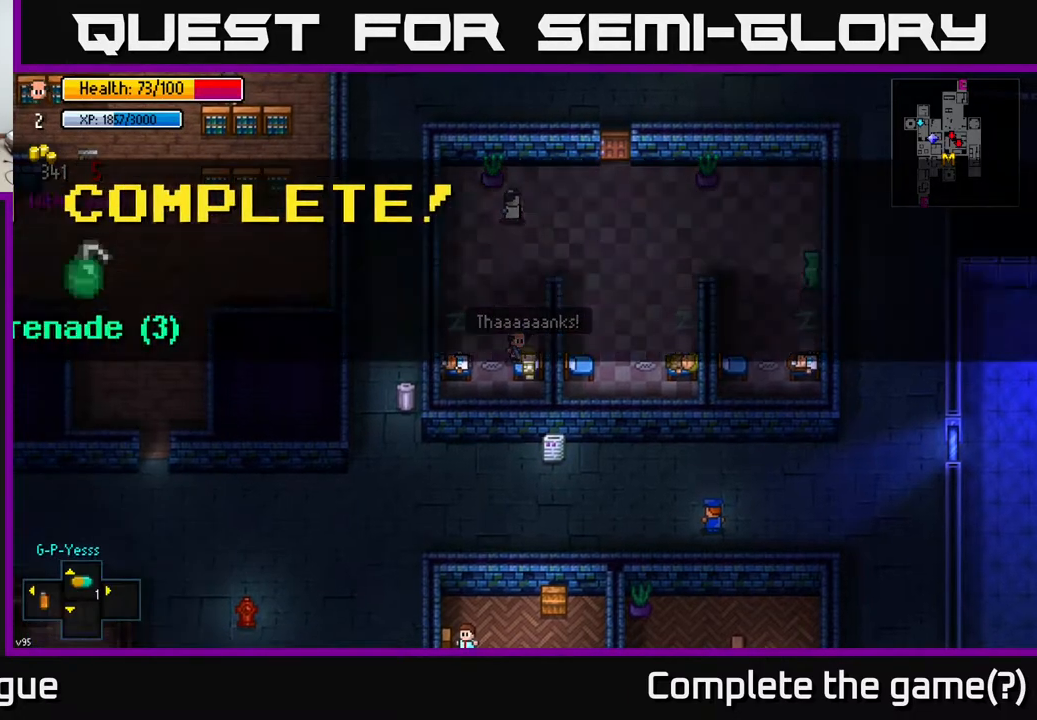
{"buttons": [], "left_stick": "center", "right_stick": "center", "events": [[267, "left_stick", "center"]]}
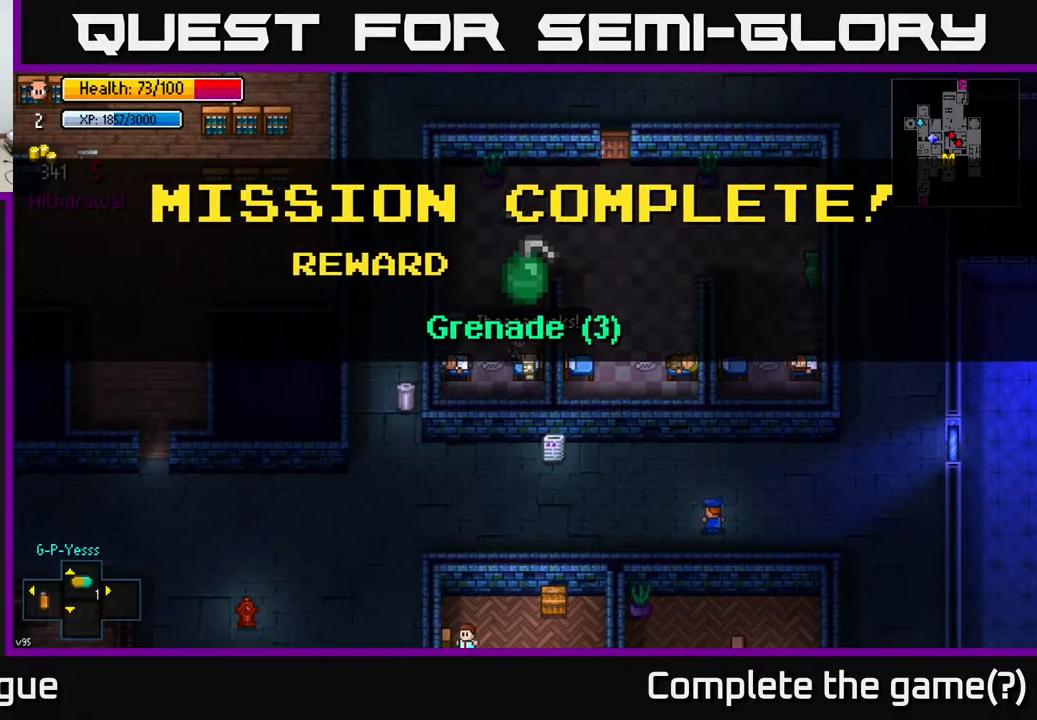
{"buttons": [], "left_stick": "up", "right_stick": "center", "events": [[67, "A", "down"], [167, "A", "up"], [233, "left_stick", "up"]]}